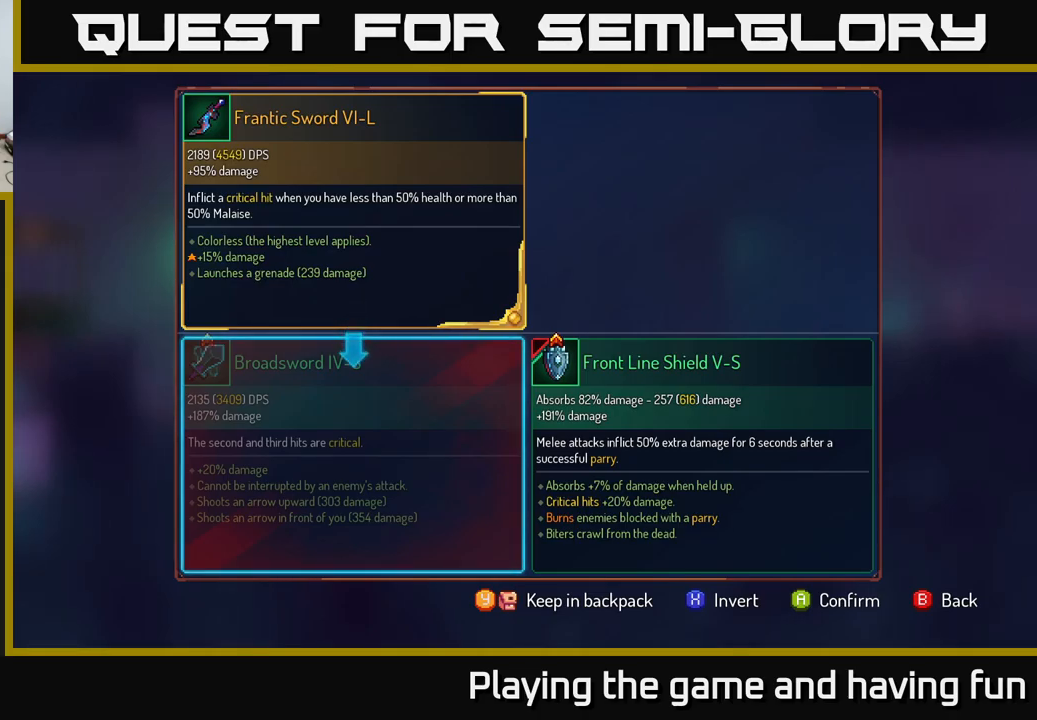
Gameplay with a controller (Xbox layout); each line is a JSON object with the inputs held at the frame after it. "events" lists button and stick changes between this image and that frame as [ms after this image, input, new state], when the widget could be followed in between.
{"buttons": [], "left_stick": "center", "right_stick": "center", "events": [[300, "A", "down"], [334, "A", "up"]]}
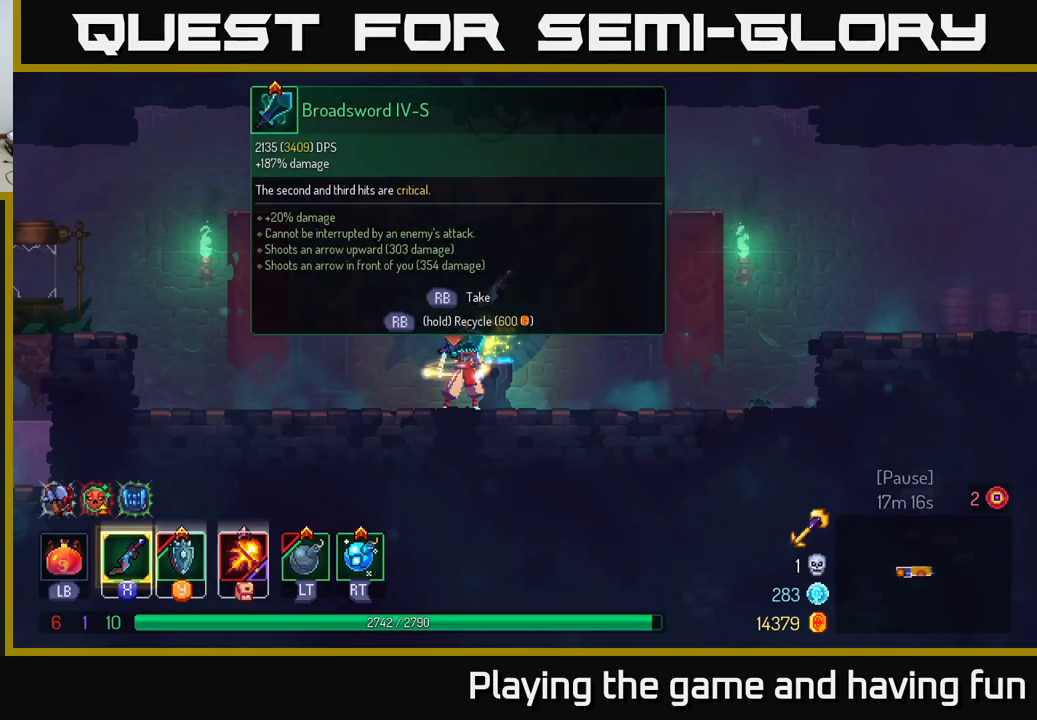
{"buttons": [], "left_stick": "center", "right_stick": "center", "events": []}
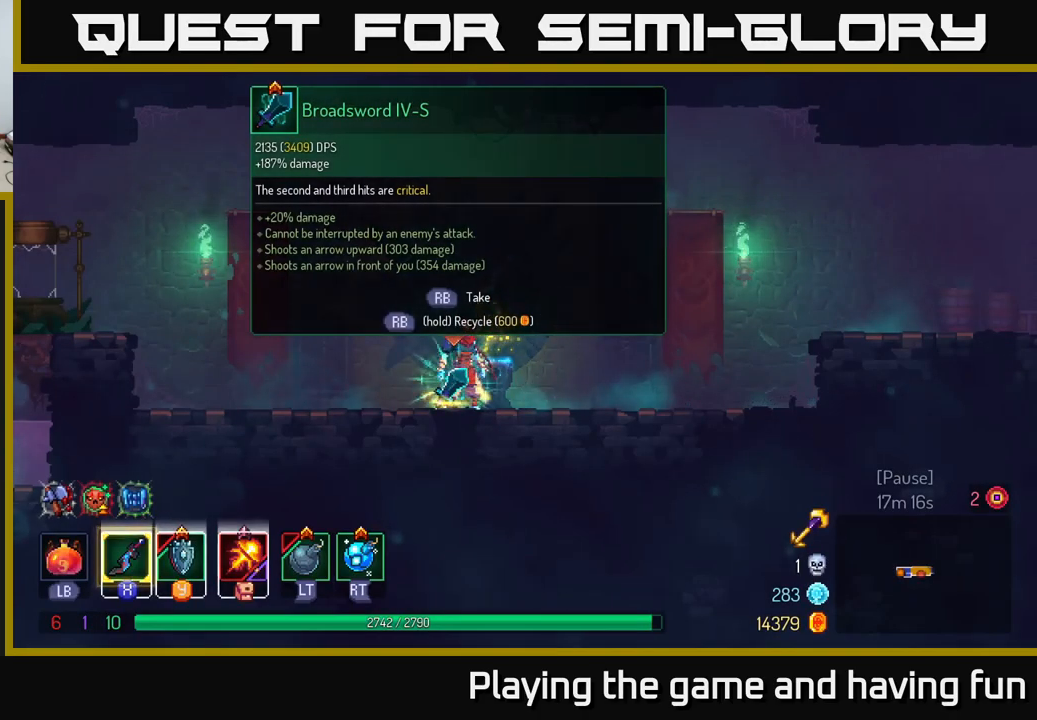
{"buttons": ["R1"], "left_stick": "center", "right_stick": "center", "events": [[367, "R1", "down"]]}
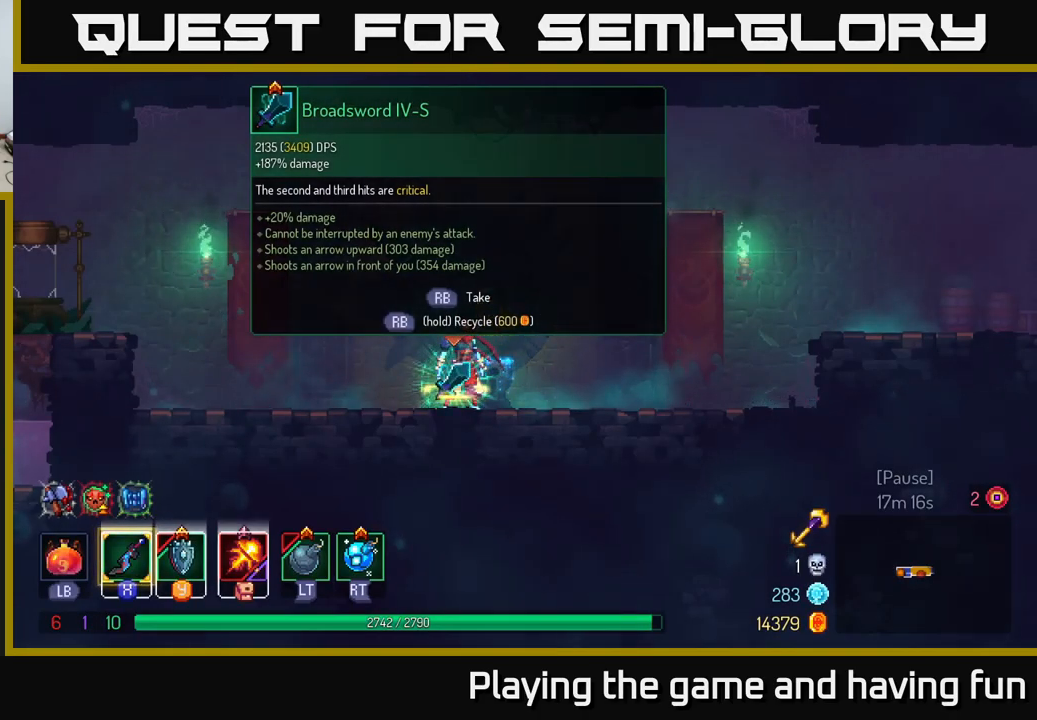
{"buttons": ["R1"], "left_stick": "center", "right_stick": "center", "events": []}
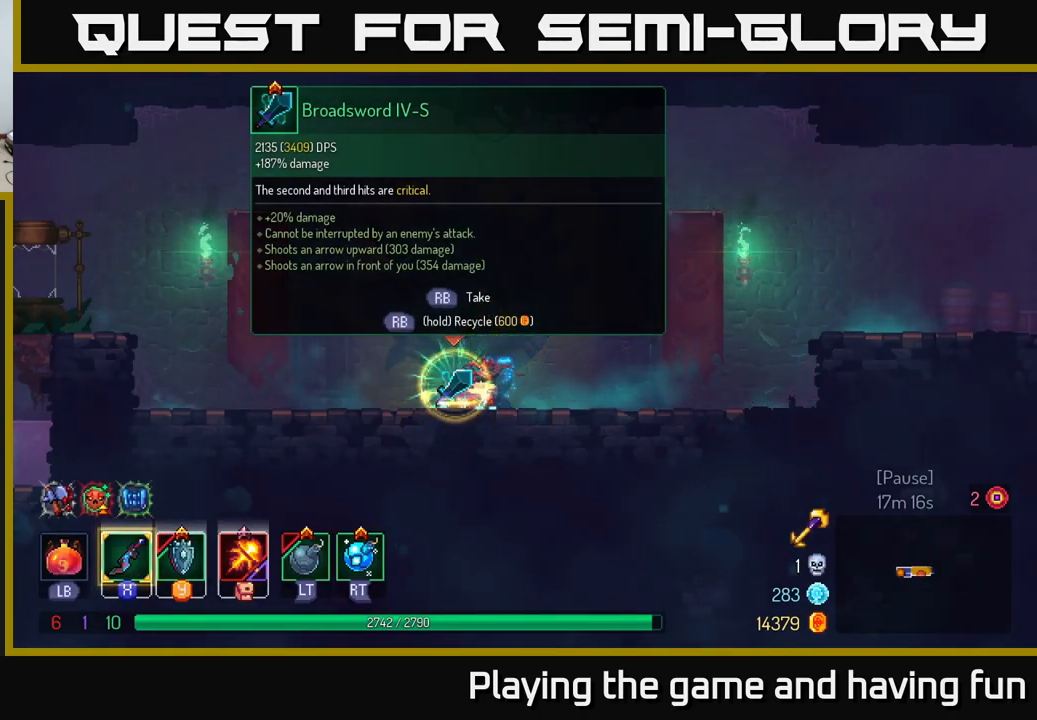
{"buttons": ["X"], "left_stick": "right", "right_stick": "center", "events": [[267, "R1", "up"], [300, "left_stick", "right"], [334, "X", "down"], [400, "X", "up"], [467, "X", "down"]]}
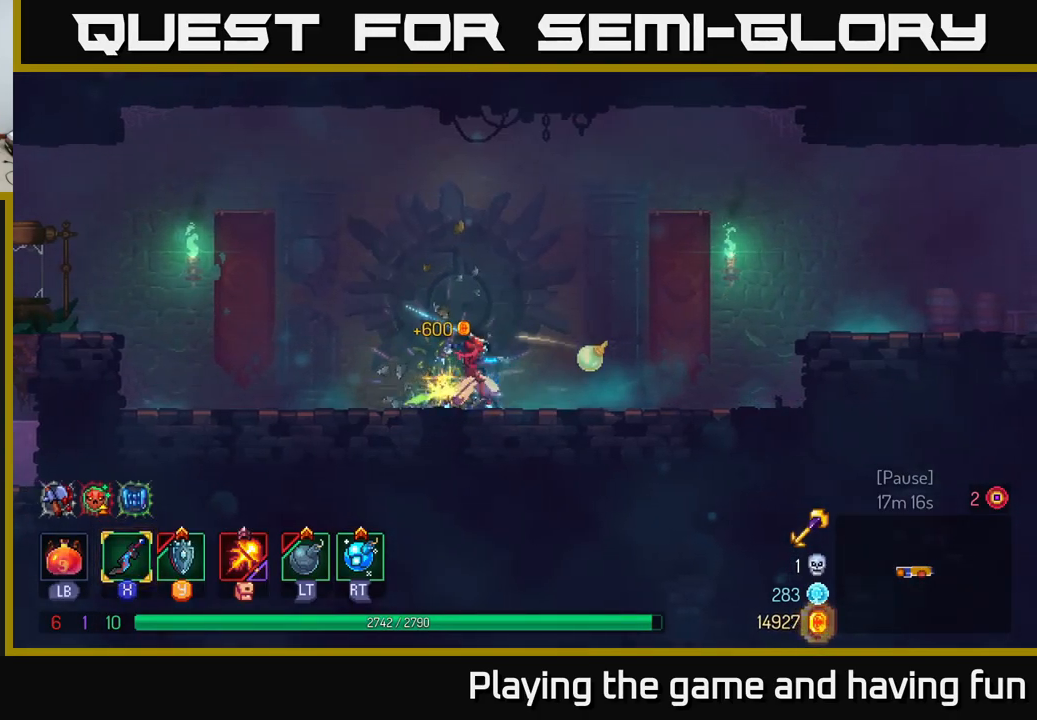
{"buttons": ["X"], "left_stick": "right", "right_stick": "center", "events": [[67, "X", "up"], [234, "X", "down"], [317, "X", "up"], [450, "X", "down"]]}
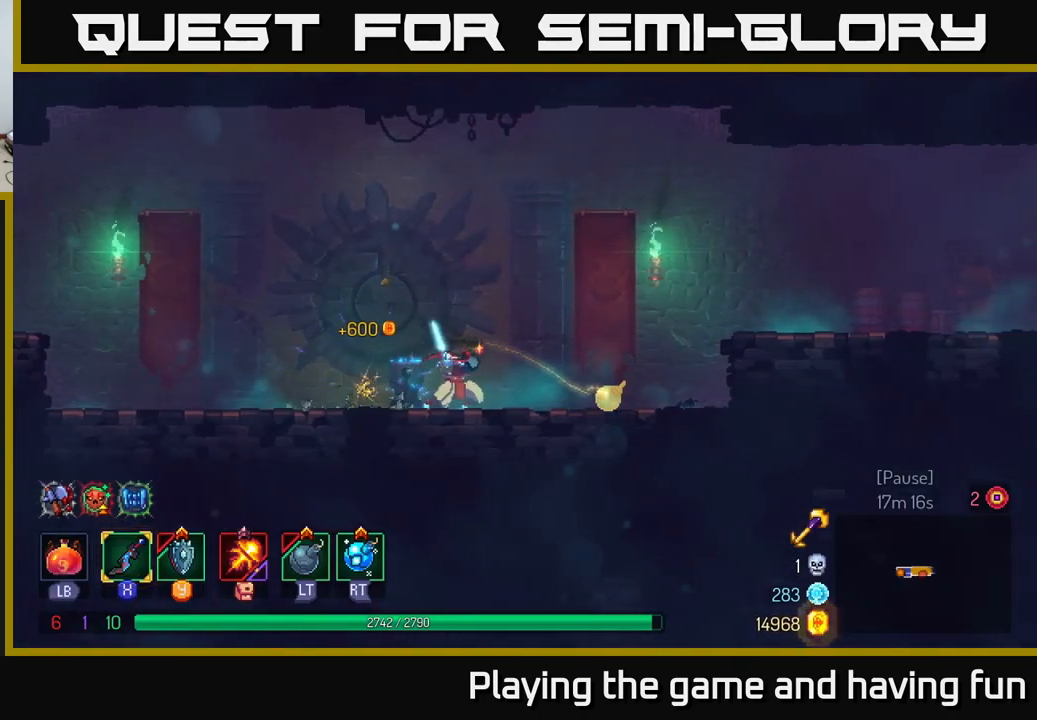
{"buttons": [], "left_stick": "right", "right_stick": "center", "events": [[67, "X", "up"], [300, "left_stick", "center"], [417, "left_stick", "right"]]}
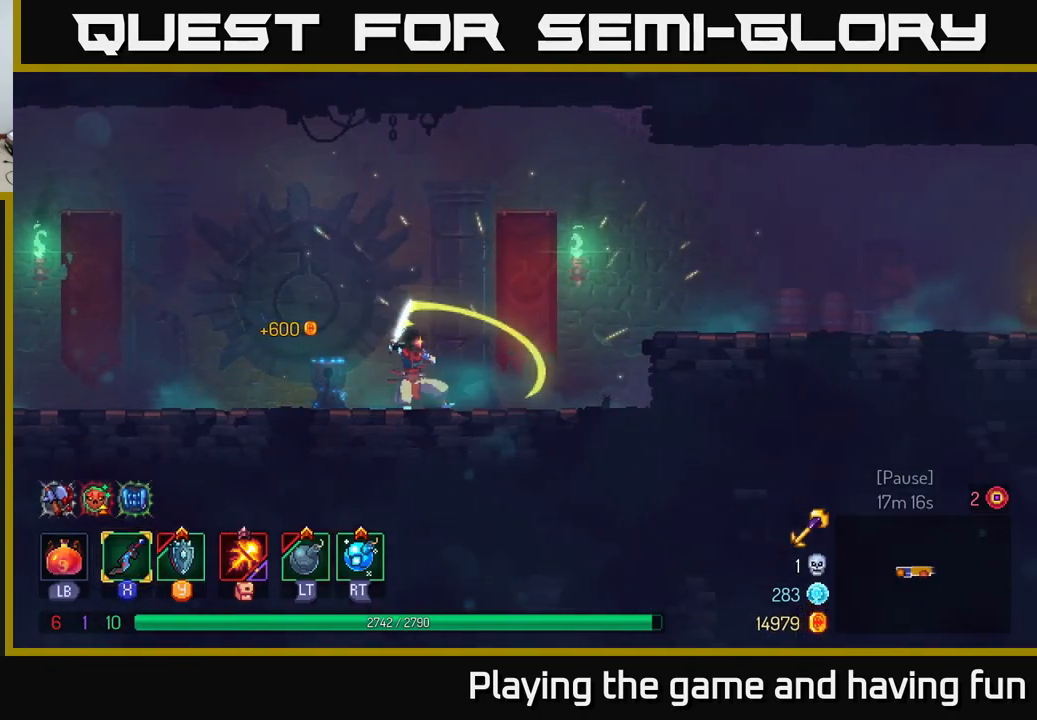
{"buttons": [], "left_stick": "right", "right_stick": "center", "events": [[100, "A", "down"], [217, "A", "up"], [317, "A", "down"], [434, "A", "up"]]}
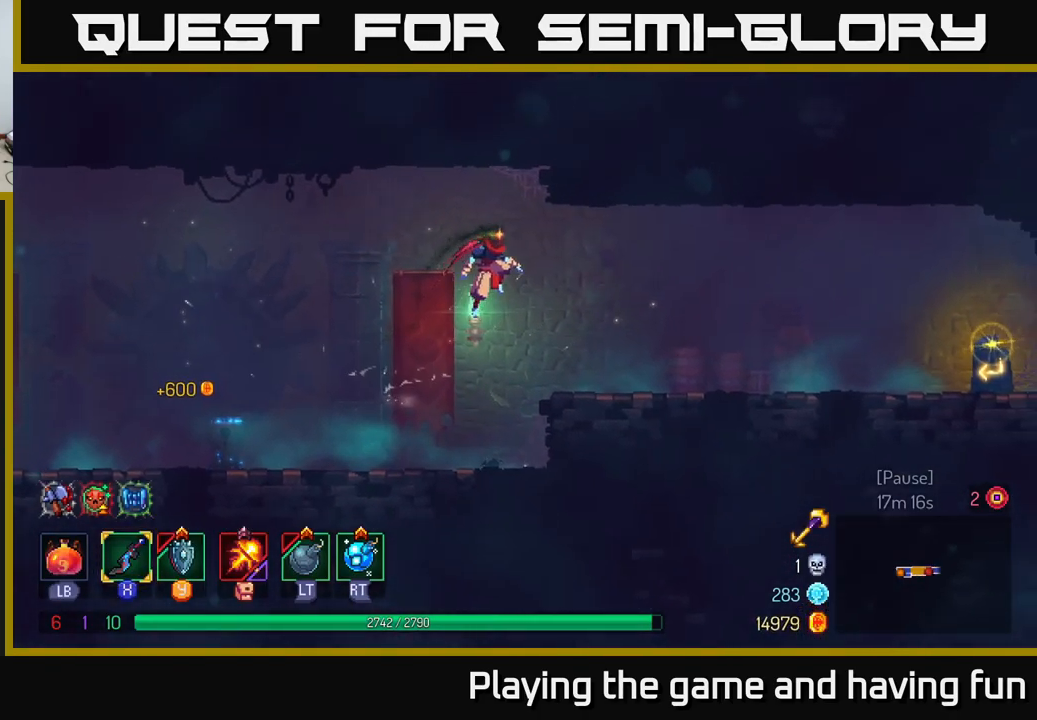
{"buttons": [], "left_stick": "right", "right_stick": "center", "events": [[200, "B", "down"], [334, "B", "up"]]}
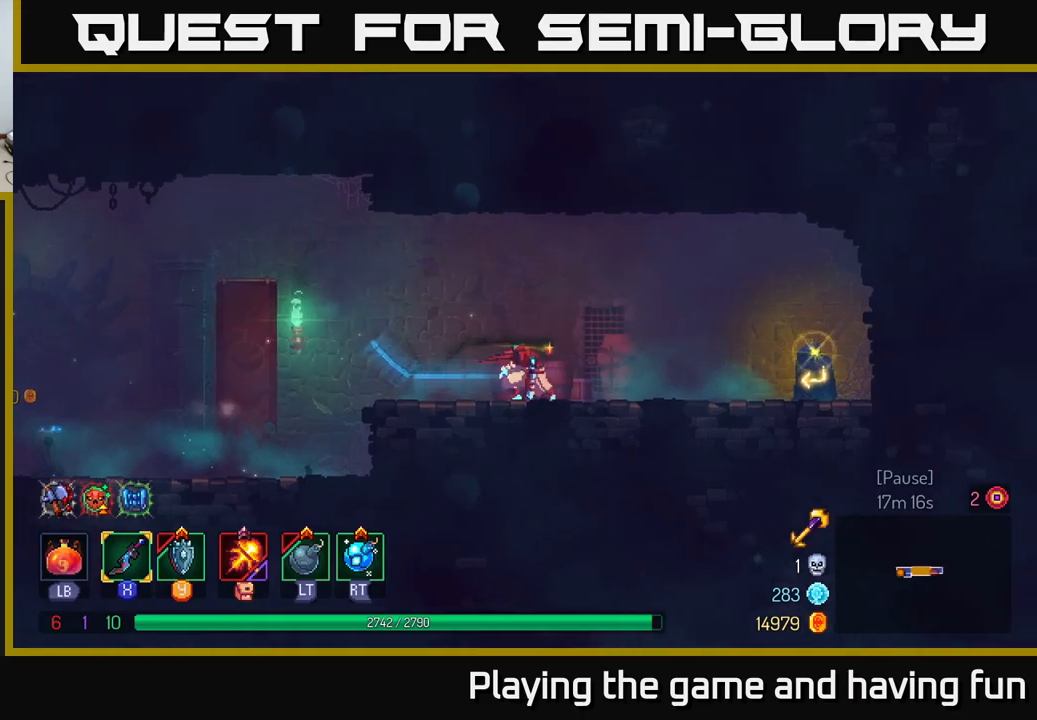
{"buttons": [], "left_stick": "right", "right_stick": "center", "events": []}
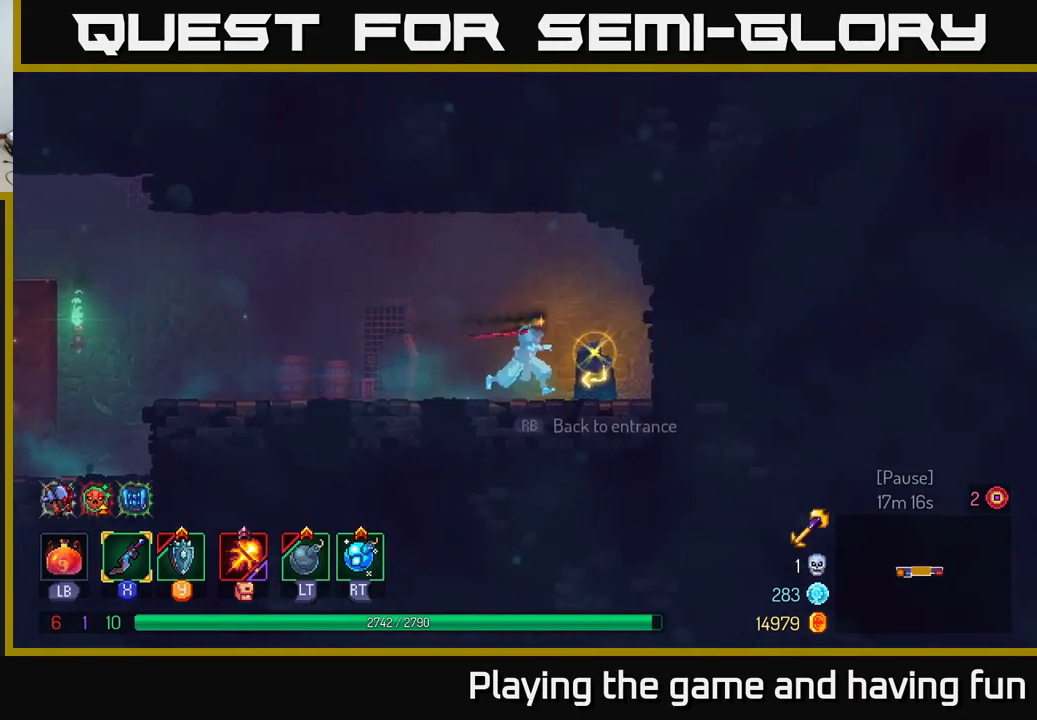
{"buttons": [], "left_stick": "center", "right_stick": "center", "events": [[67, "R1", "down"], [167, "R1", "up"], [167, "left_stick", "center"]]}
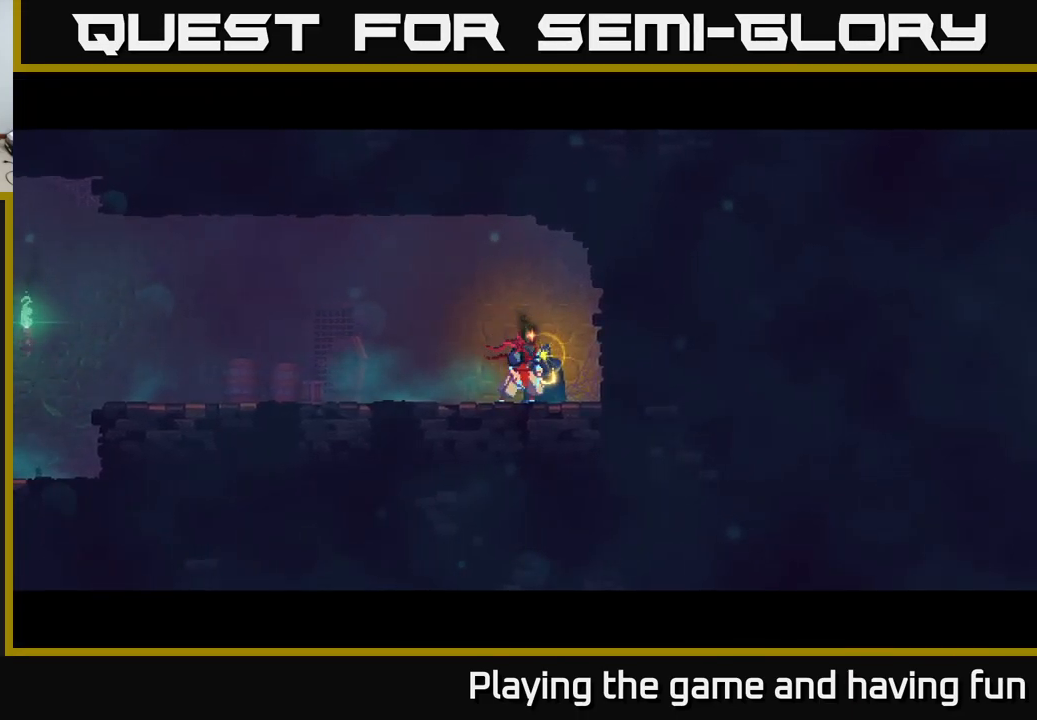
{"buttons": [], "left_stick": "center", "right_stick": "center", "events": []}
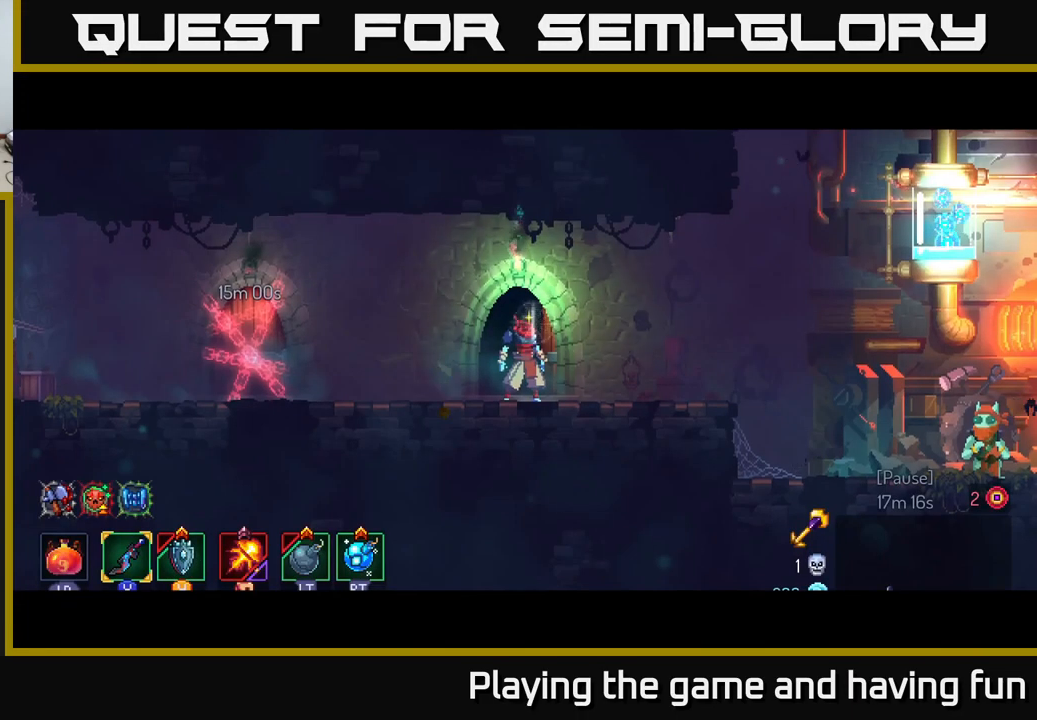
{"buttons": [], "left_stick": "right", "right_stick": "center", "events": [[233, "left_stick", "right"]]}
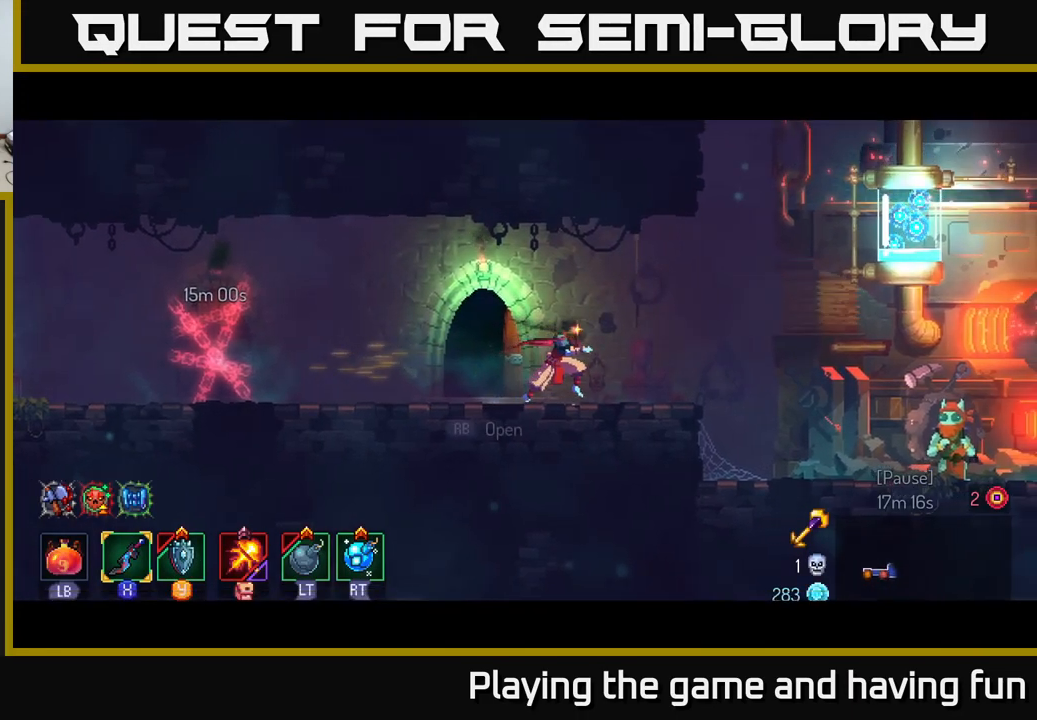
{"buttons": [], "left_stick": "right", "right_stick": "center", "events": [[350, "B", "down"], [467, "B", "up"]]}
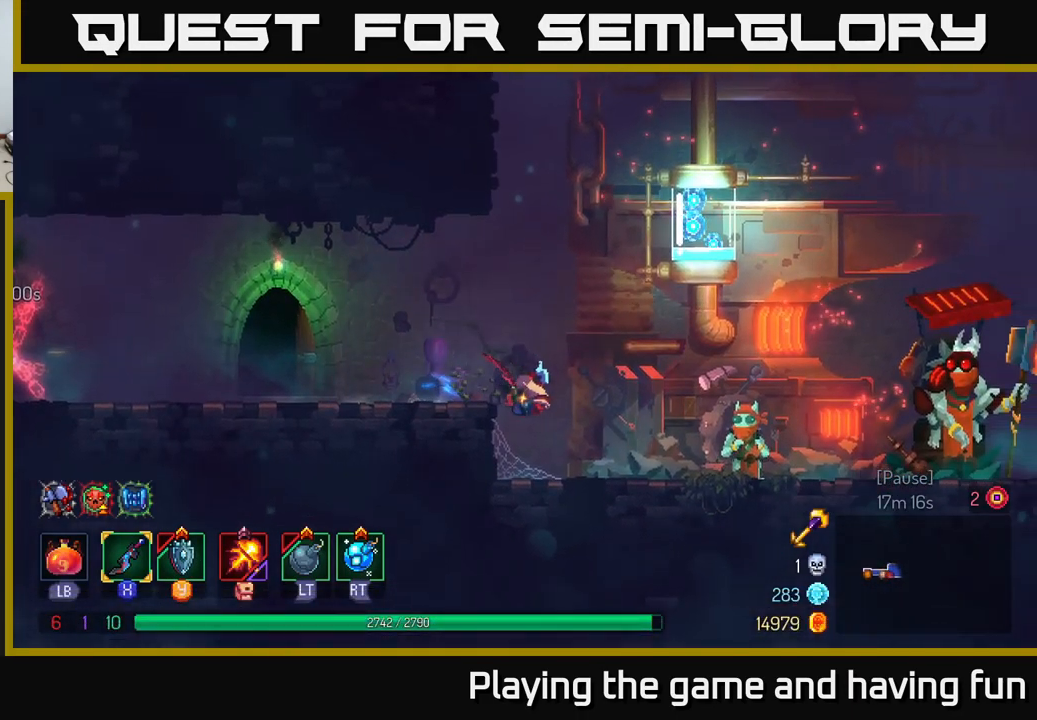
{"buttons": [], "left_stick": "right", "right_stick": "center", "events": []}
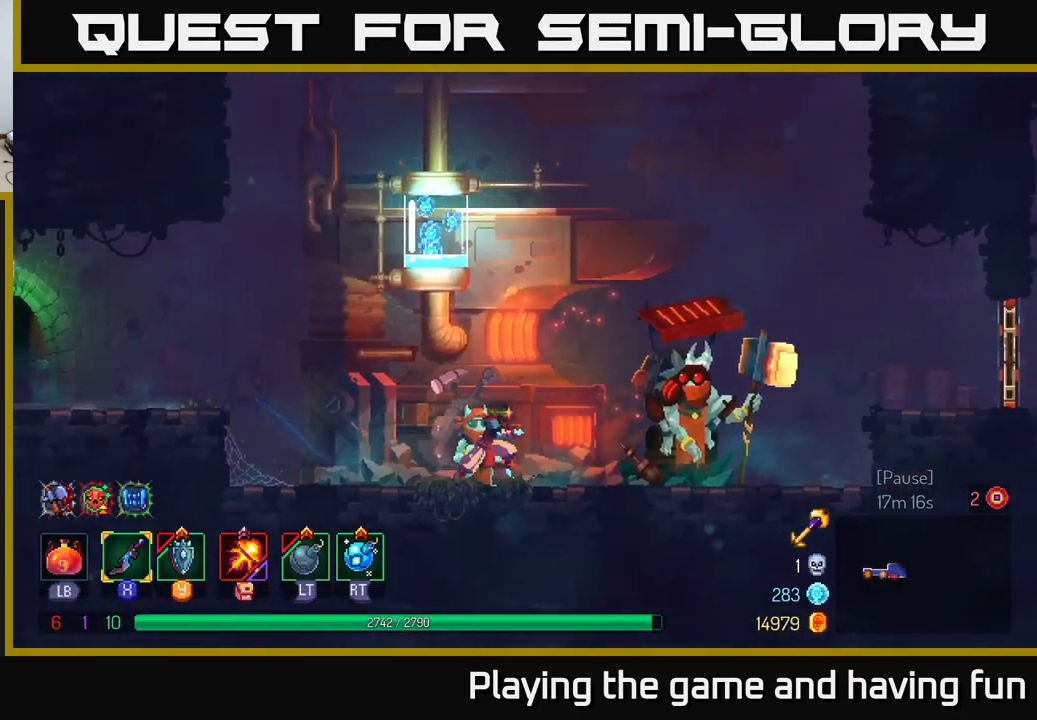
{"buttons": ["R1"], "left_stick": "center", "right_stick": "center", "events": [[367, "left_stick", "center"], [450, "R1", "down"]]}
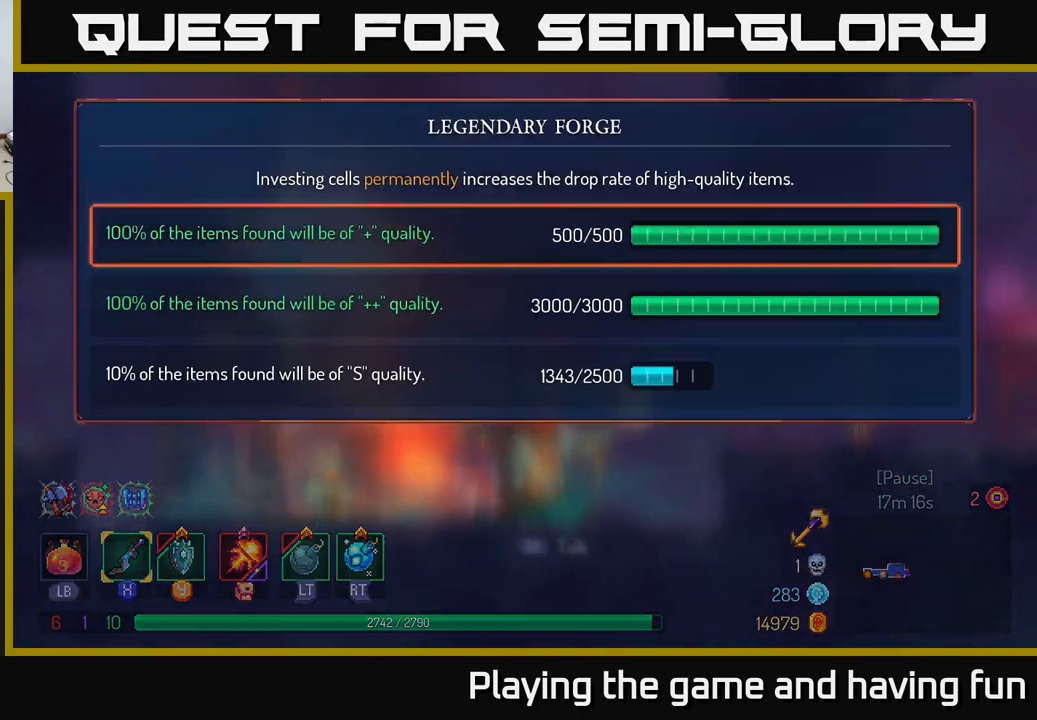
{"buttons": [], "left_stick": "down", "right_stick": "center", "events": [[33, "R1", "up"], [500, "left_stick", "down"]]}
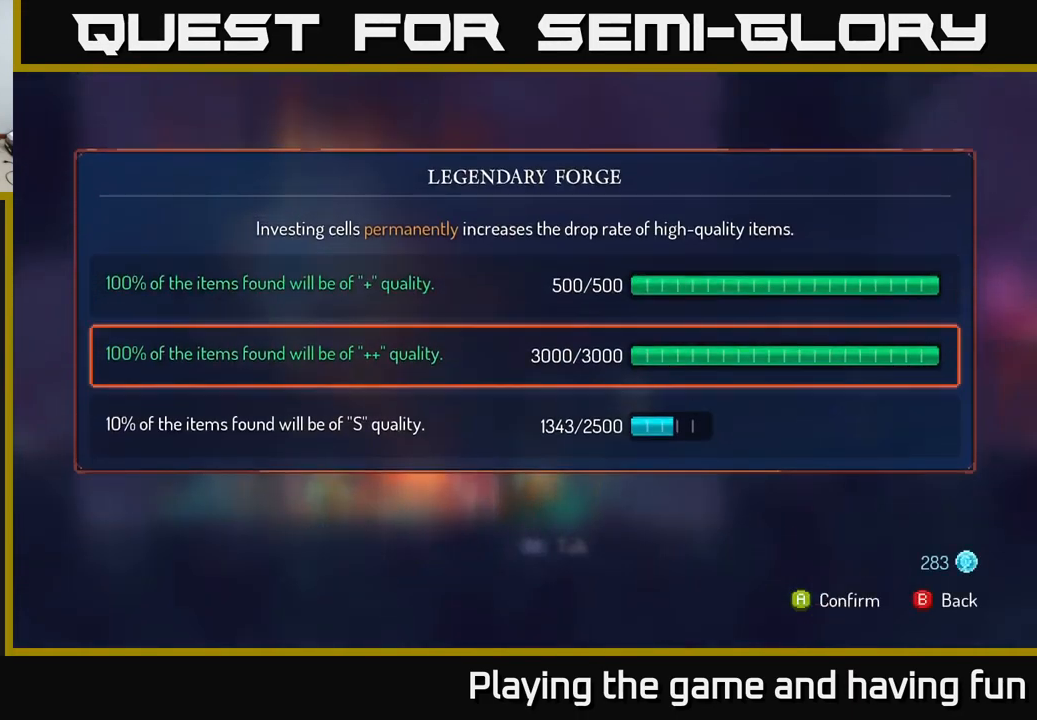
{"buttons": ["A"], "left_stick": "down", "right_stick": "center", "events": [[217, "left_stick", "center"], [333, "left_stick", "down"], [467, "A", "down"]]}
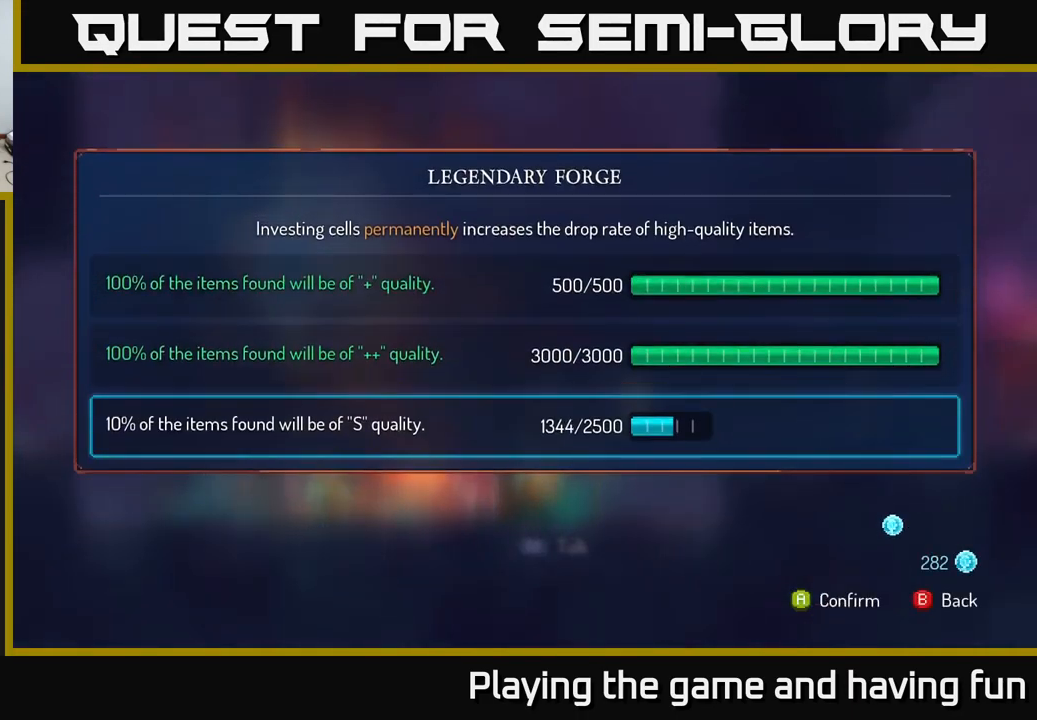
{"buttons": ["A"], "left_stick": "center", "right_stick": "center", "events": [[17, "left_stick", "center"]]}
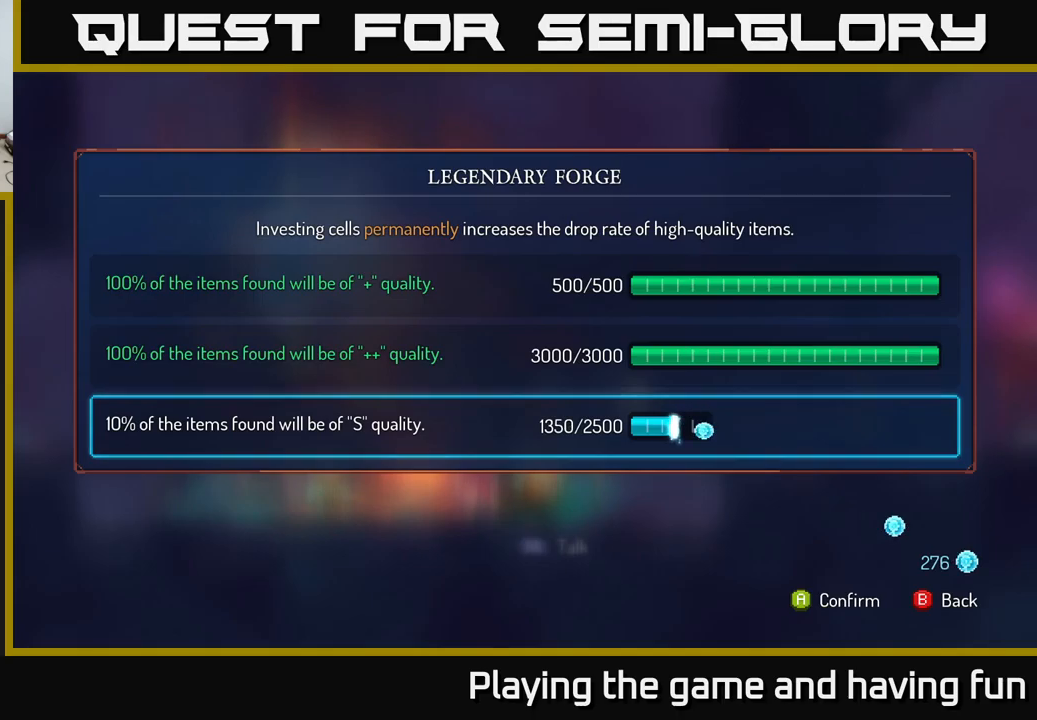
{"buttons": ["A"], "left_stick": "center", "right_stick": "center", "events": []}
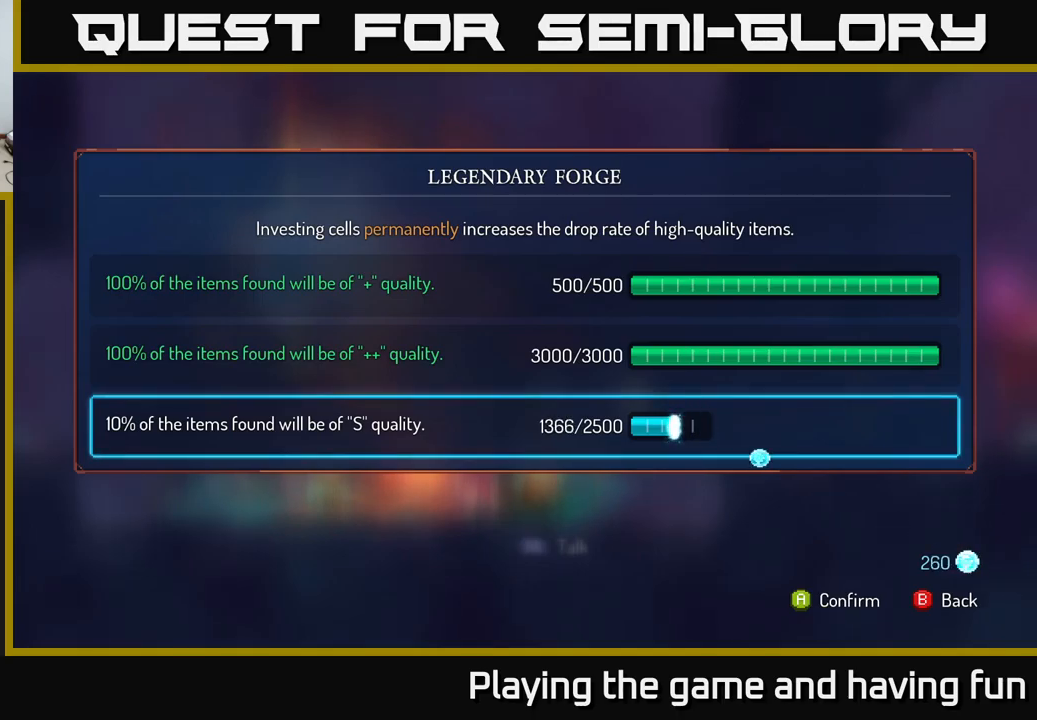
{"buttons": ["A"], "left_stick": "center", "right_stick": "center", "events": []}
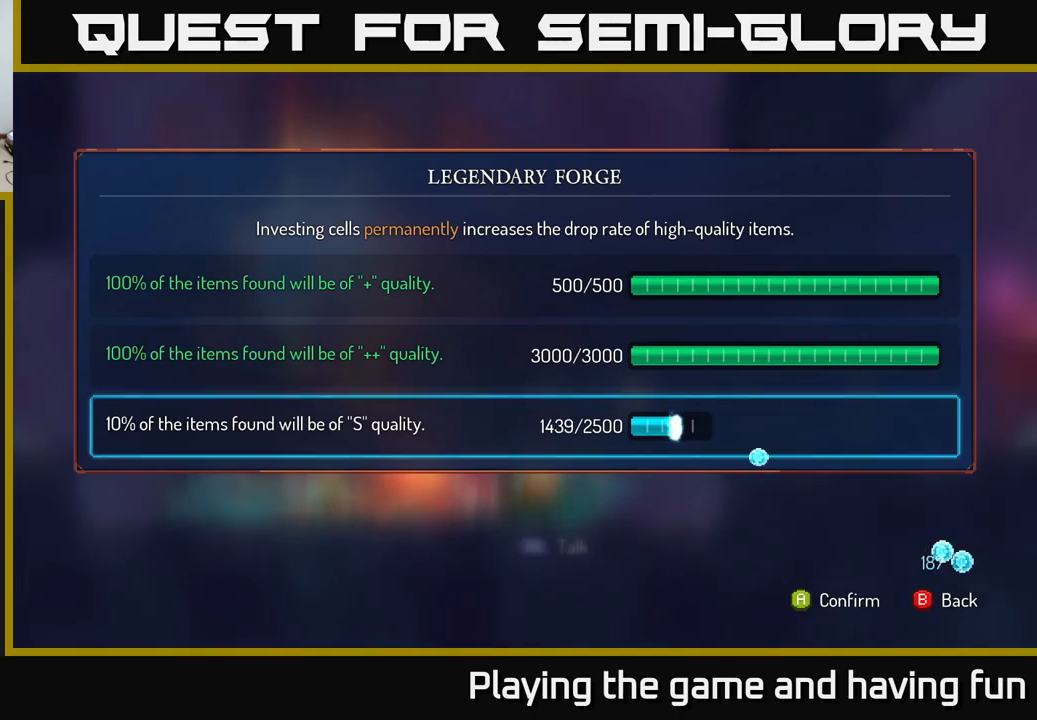
{"buttons": ["A"], "left_stick": "center", "right_stick": "center", "events": []}
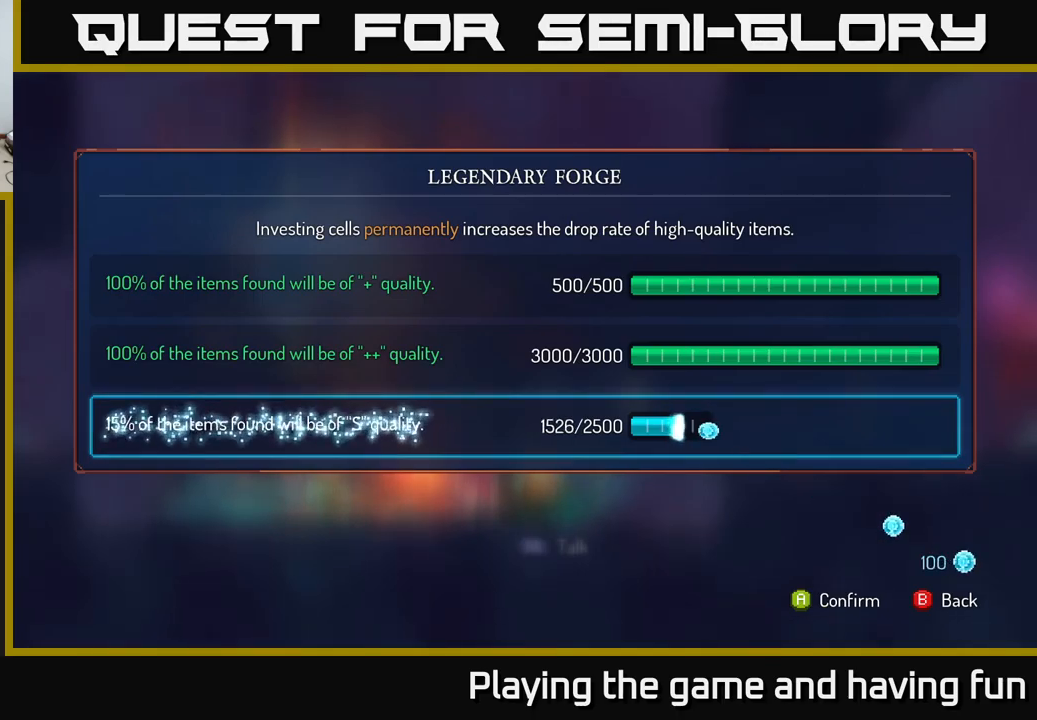
{"buttons": ["A"], "left_stick": "center", "right_stick": "center", "events": []}
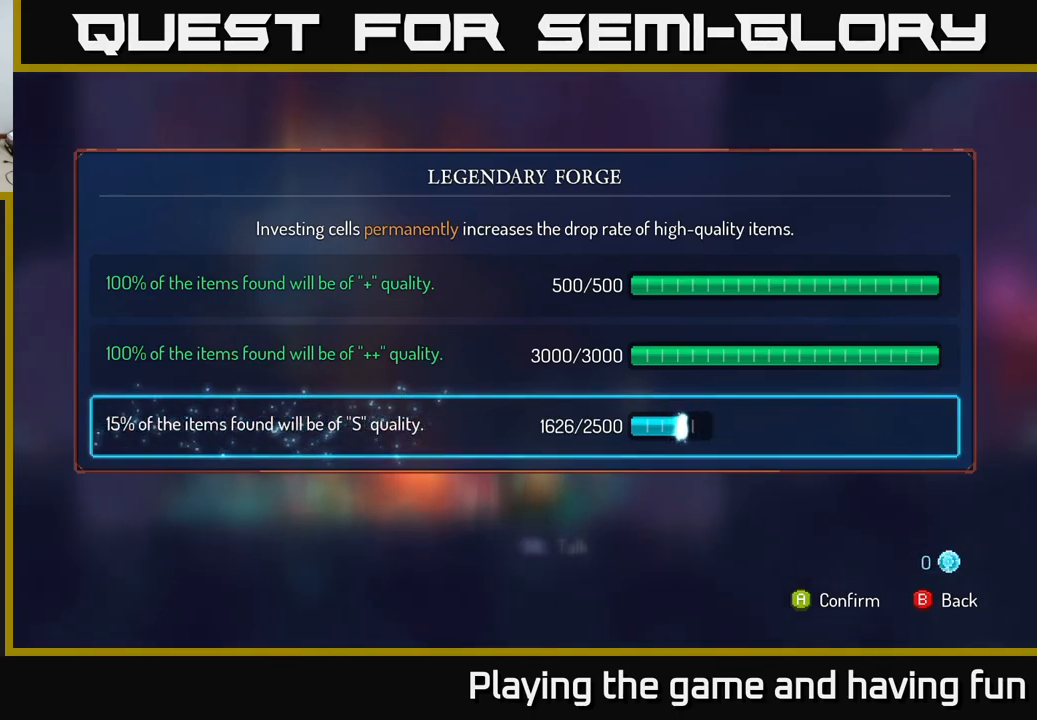
{"buttons": [], "left_stick": "center", "right_stick": "center", "events": [[417, "A", "up"]]}
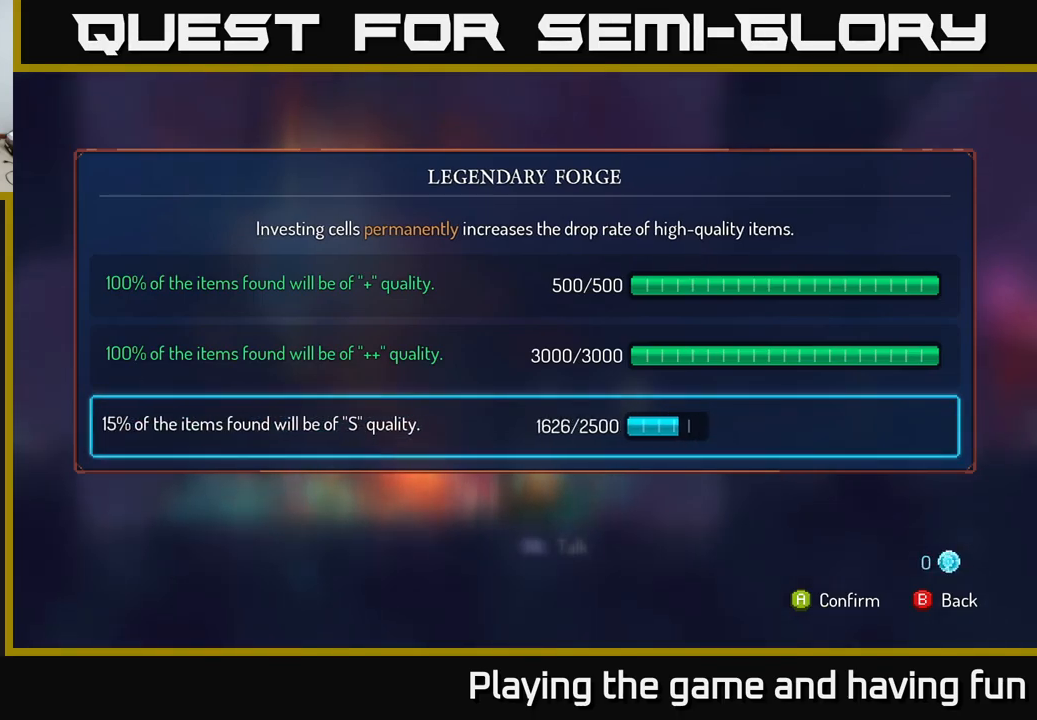
{"buttons": [], "left_stick": "center", "right_stick": "center", "events": []}
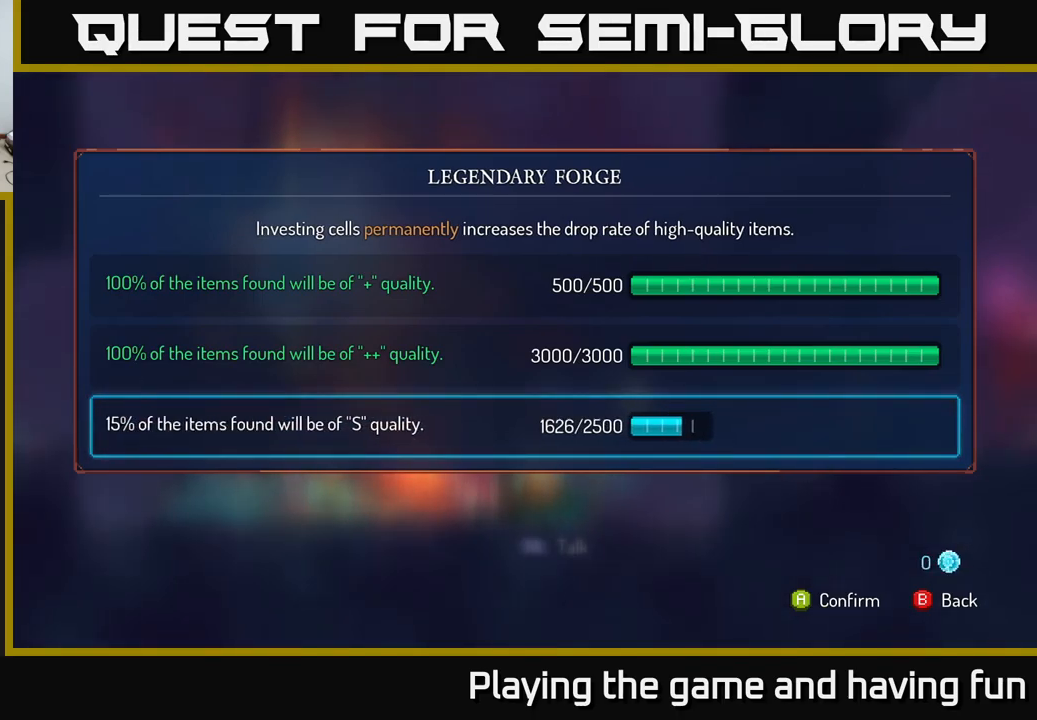
{"buttons": [], "left_stick": "center", "right_stick": "center", "events": []}